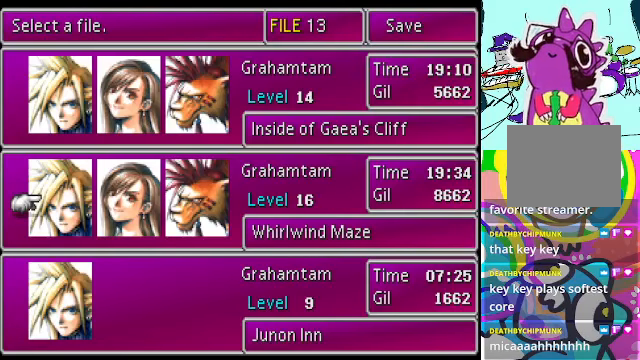
Gameplay with a controller (Xbox layout); each line is a JSON object with the inputs held at the frame after it. "events" lists button and stick changes between this image and that frame as [ms after this image, input, new state], when the widget could be followed in between. Not read: L3 R3 right_stick.
{"buttons": [], "left_stick": "center", "events": [[133, "A", "down"], [267, "A", "up"]]}
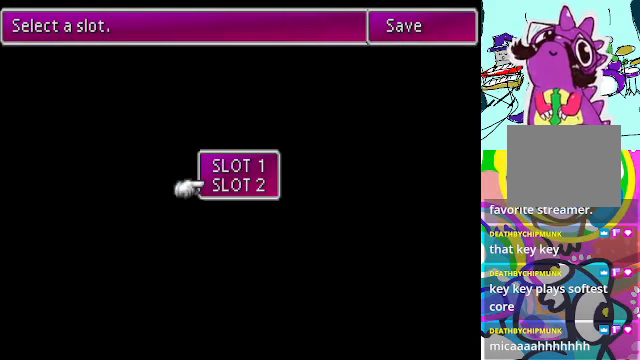
{"buttons": [], "left_stick": "center", "events": [[200, "A", "down"], [300, "A", "up"]]}
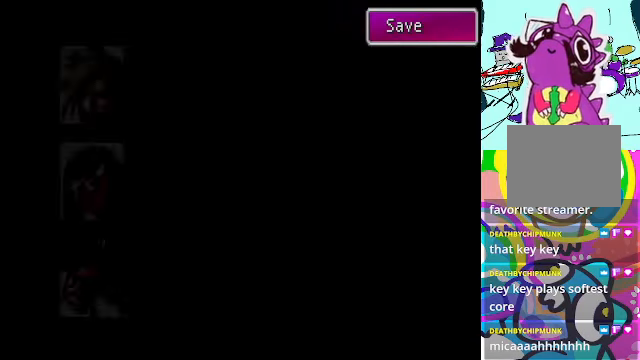
{"buttons": [], "left_stick": "center", "events": []}
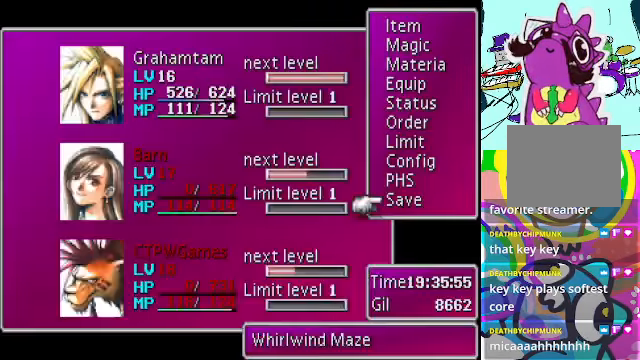
{"buttons": ["DPAD_UP"], "left_stick": "center", "events": [[67, "DPAD_UP", "down"], [167, "DPAD_UP", "up"], [267, "DPAD_UP", "down"]]}
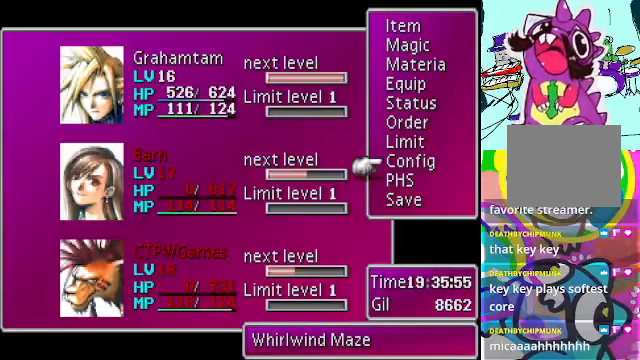
{"buttons": ["DPAD_UP"], "left_stick": "center", "events": [[233, "DPAD_UP", "up"], [300, "DPAD_UP", "down"], [400, "DPAD_UP", "up"], [466, "DPAD_UP", "down"]]}
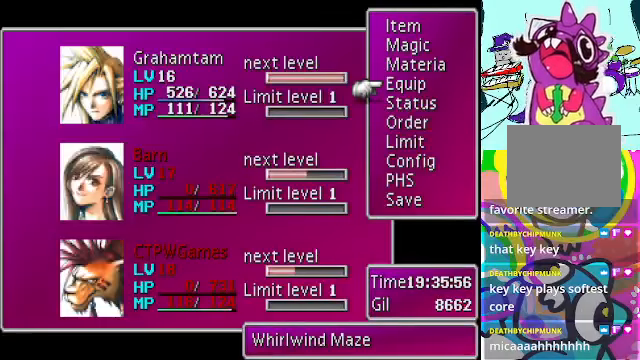
{"buttons": [], "left_stick": "center", "events": [[33, "DPAD_UP", "up"], [333, "B", "down"], [466, "B", "up"]]}
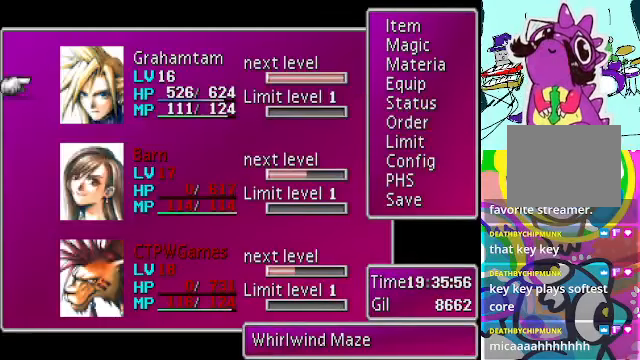
{"buttons": [], "left_stick": "center", "events": [[33, "DPAD_DOWN", "down"], [166, "DPAD_DOWN", "up"], [200, "B", "down"], [300, "B", "up"]]}
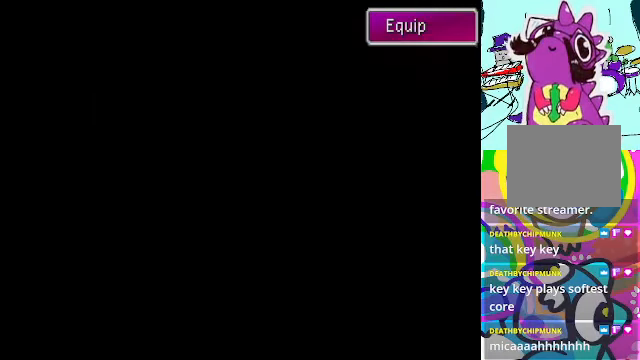
{"buttons": [], "left_stick": "center", "events": []}
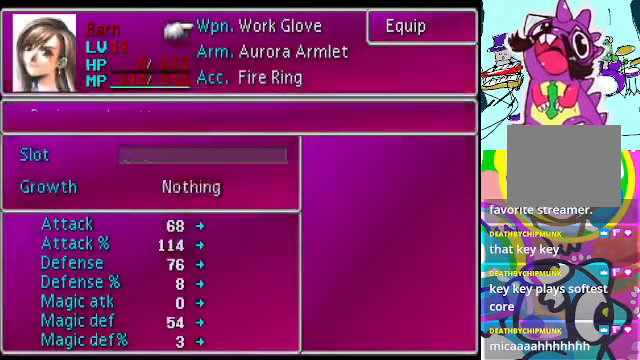
{"buttons": [], "left_stick": "center"}
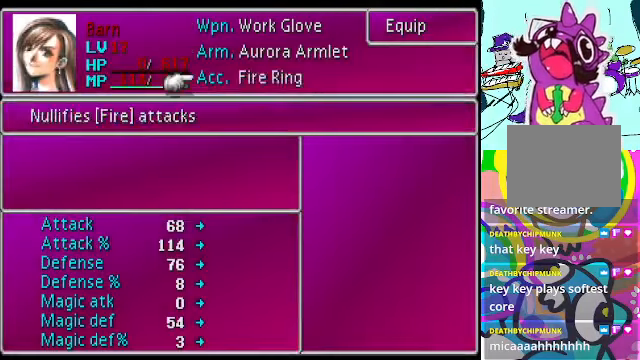
{"buttons": [], "left_stick": "center", "events": [[100, "Y", "down"], [200, "Y", "up"]]}
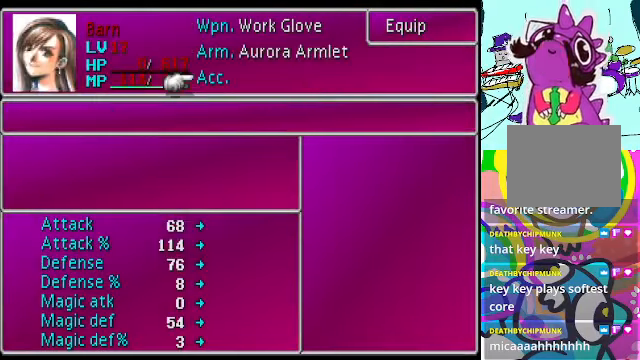
{"buttons": [], "left_stick": "center", "events": []}
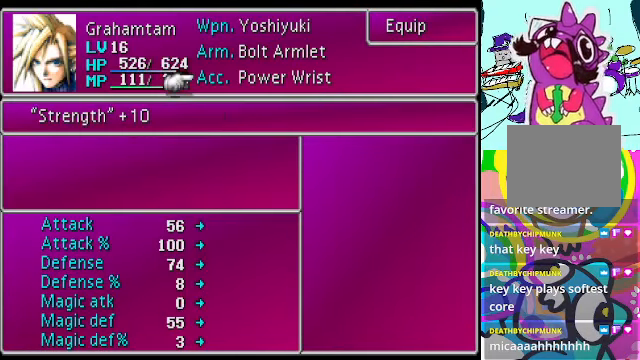
{"buttons": [], "left_stick": "center", "events": [[66, "DPAD_UP", "down"], [200, "DPAD_UP", "up"]]}
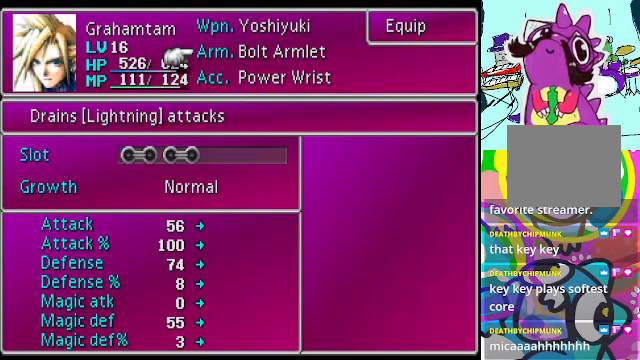
{"buttons": [], "left_stick": "center", "events": []}
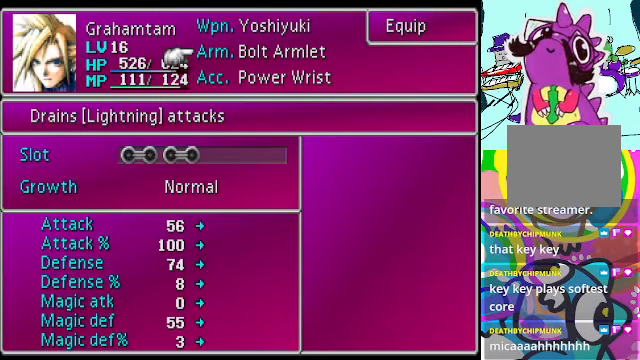
{"buttons": [], "left_stick": "center", "events": []}
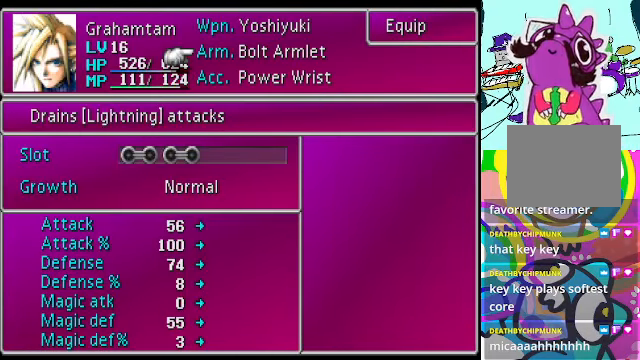
{"buttons": [], "left_stick": "center", "events": [[33, "B", "down"], [167, "B", "up"]]}
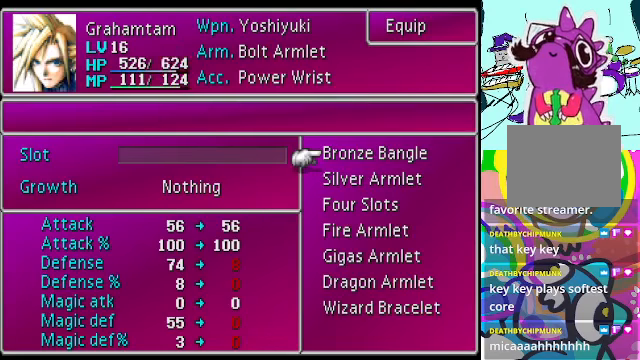
{"buttons": [], "left_stick": "center", "events": [[400, "DPAD_DOWN", "down"], [500, "DPAD_DOWN", "up"]]}
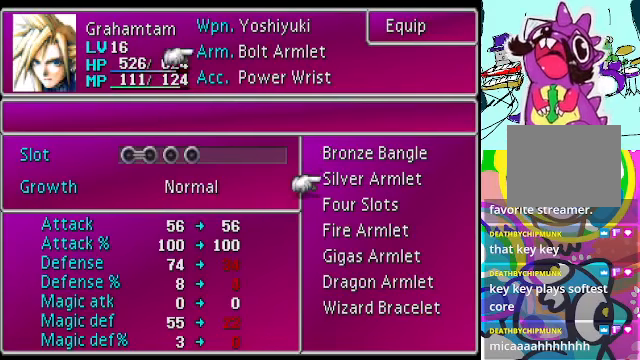
{"buttons": [], "left_stick": "center"}
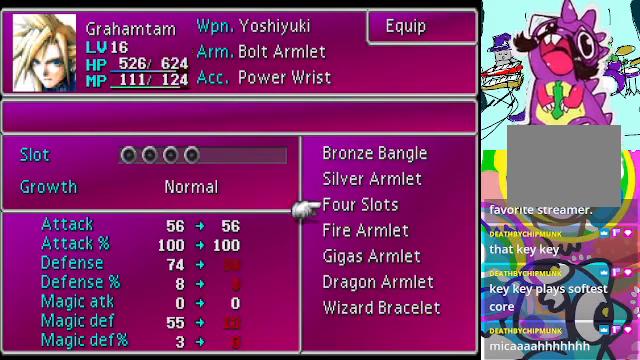
{"buttons": [], "left_stick": "center", "events": [[34, "DPAD_DOWN", "down"], [167, "DPAD_DOWN", "up"], [334, "DPAD_DOWN", "down"], [500, "DPAD_DOWN", "up"]]}
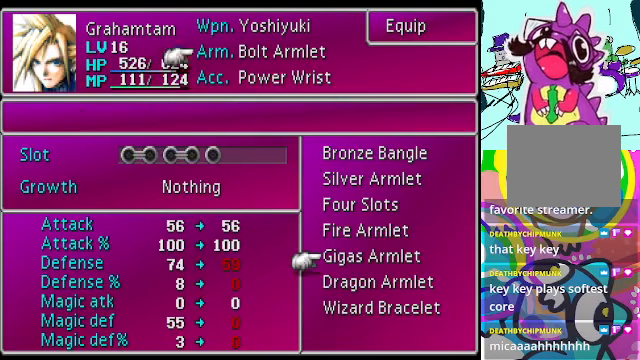
{"buttons": [], "left_stick": "center", "events": []}
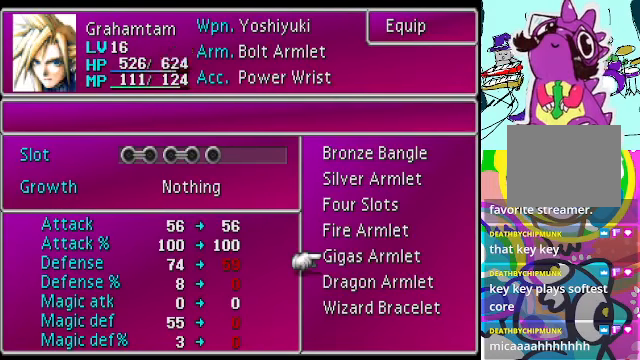
{"buttons": ["DPAD_UP"], "left_stick": "center", "events": [[500, "DPAD_UP", "down"]]}
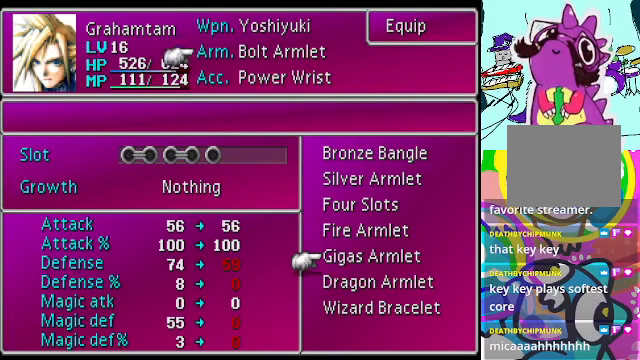
{"buttons": [], "left_stick": "center", "events": [[134, "DPAD_UP", "up"]]}
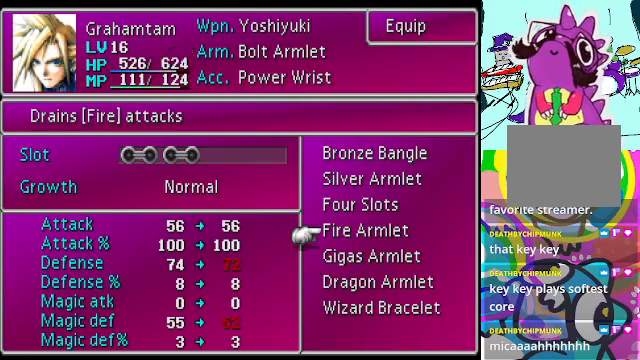
{"buttons": [], "left_stick": "center", "events": []}
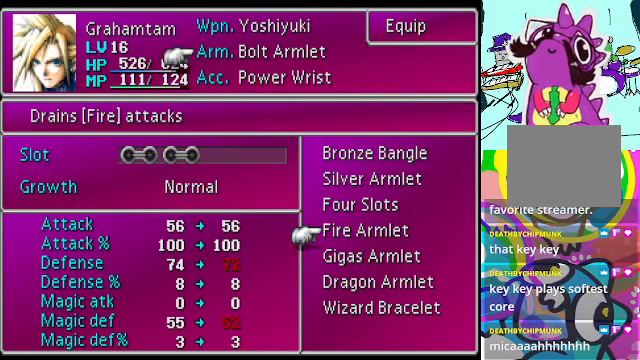
{"buttons": [], "left_stick": "center", "events": []}
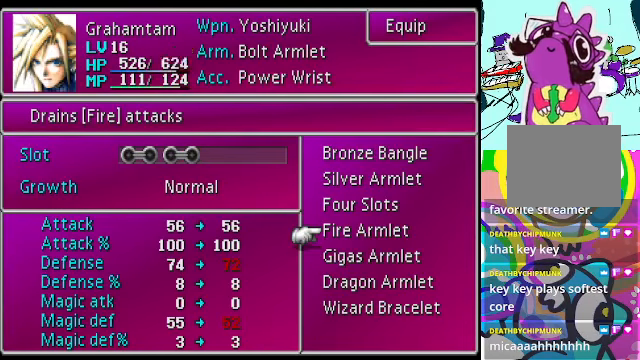
{"buttons": [], "left_stick": "center", "events": [[367, "A", "down"], [467, "A", "up"]]}